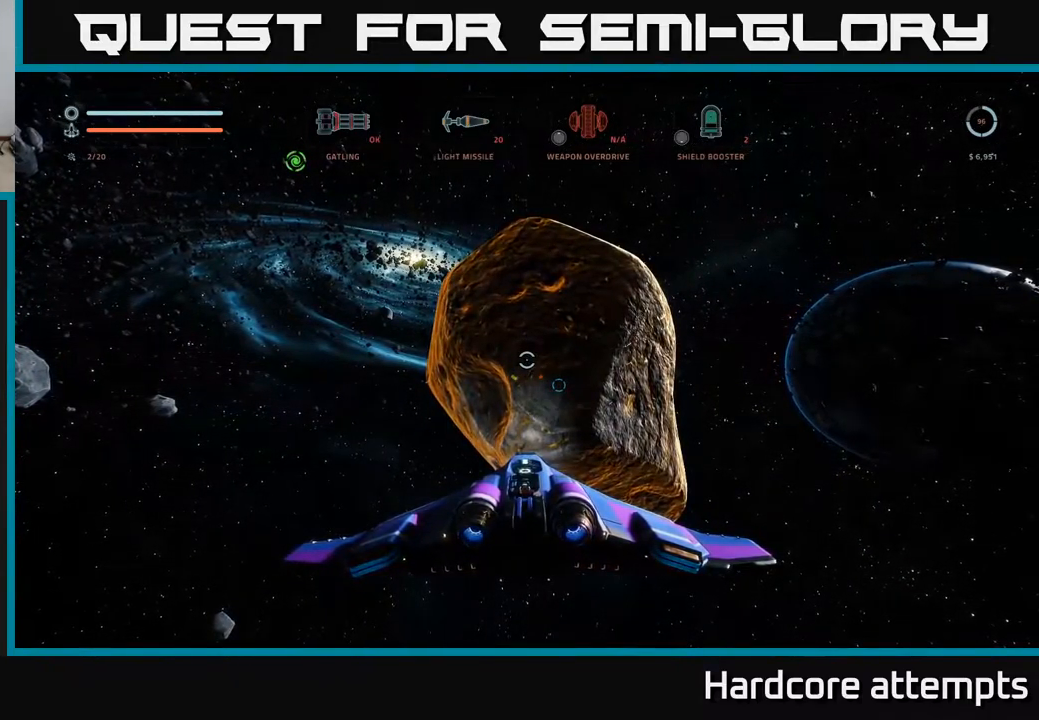
Gameplay with a controller (Xbox layout); each line is a JSON object with the inputs held at the frame after it. "events" lists button and stick changes between this image and that frame as [ms after this image, input, new state], when the widget could be followed in between.
{"buttons": ["R2"], "left_stick": "center", "right_stick": "center", "events": [[234, "right_stick", "up"], [400, "R2", "down"], [484, "right_stick", "center"]]}
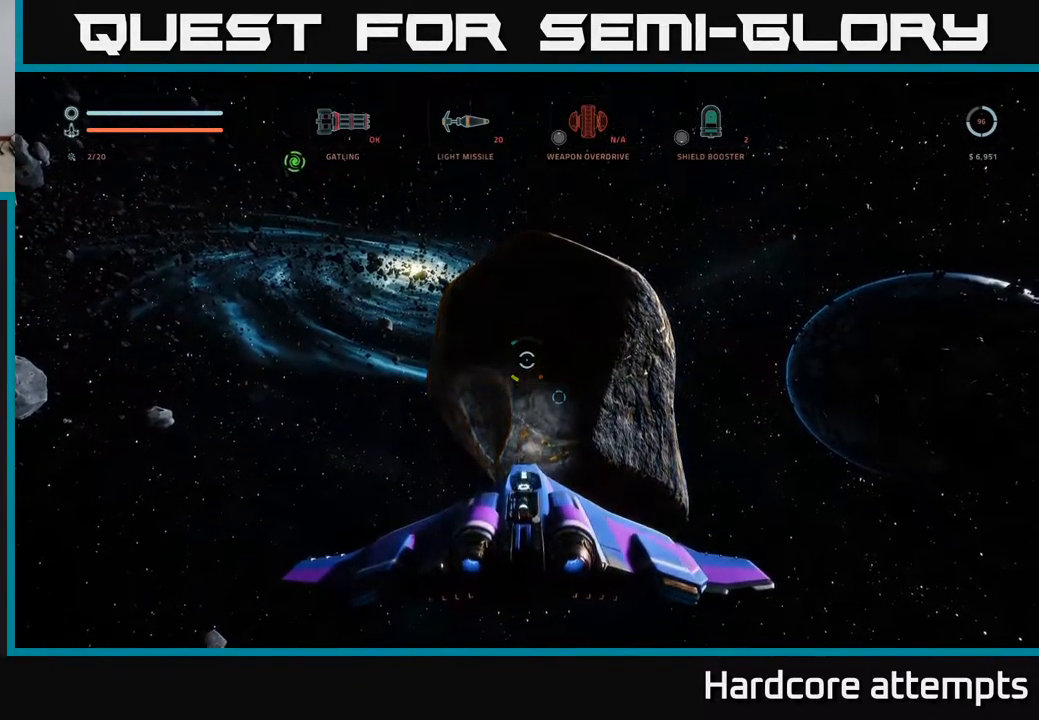
{"buttons": ["R2"], "left_stick": "down", "right_stick": "up-right", "events": [[150, "left_stick", "down"], [367, "right_stick", "up-right"]]}
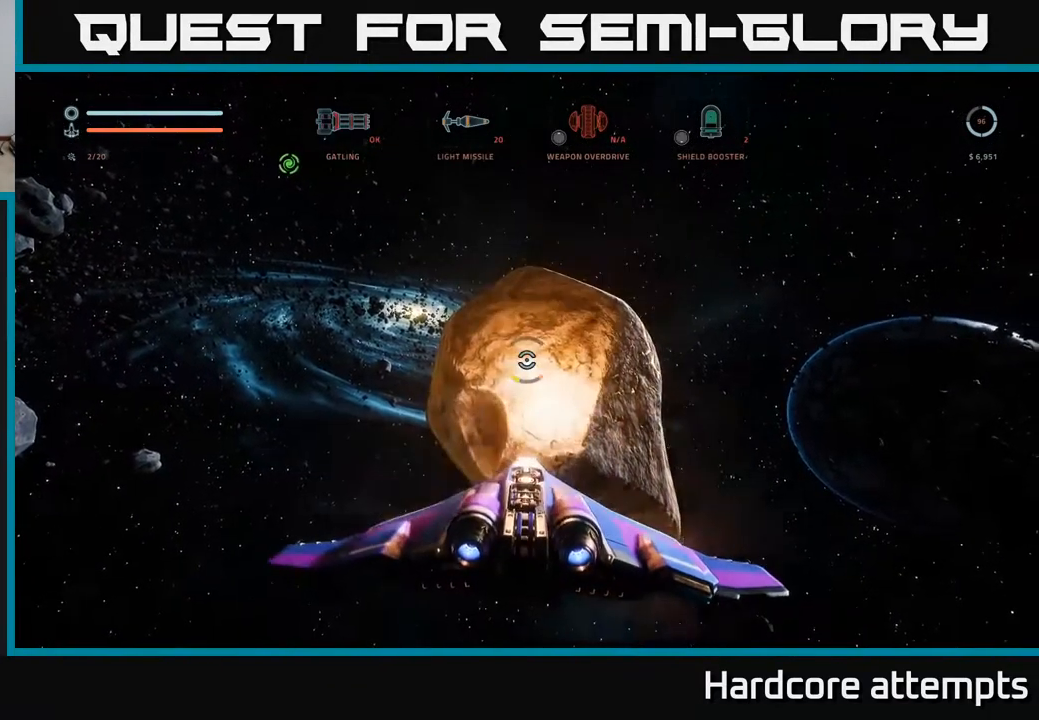
{"buttons": ["R2"], "left_stick": "center", "right_stick": "center", "events": [[34, "right_stick", "center"], [217, "right_stick", "down"], [450, "right_stick", "center"], [500, "left_stick", "center"]]}
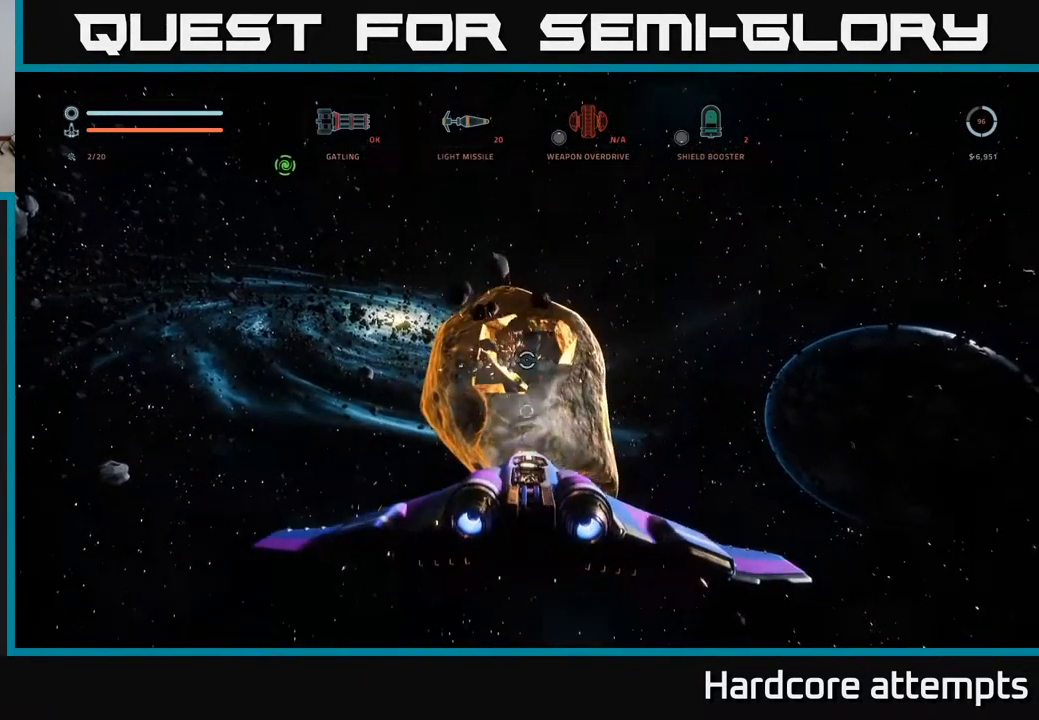
{"buttons": ["R2"], "left_stick": "center", "right_stick": "center", "events": [[167, "X", "down"], [234, "right_stick", "down"], [400, "X", "up"], [400, "right_stick", "center"]]}
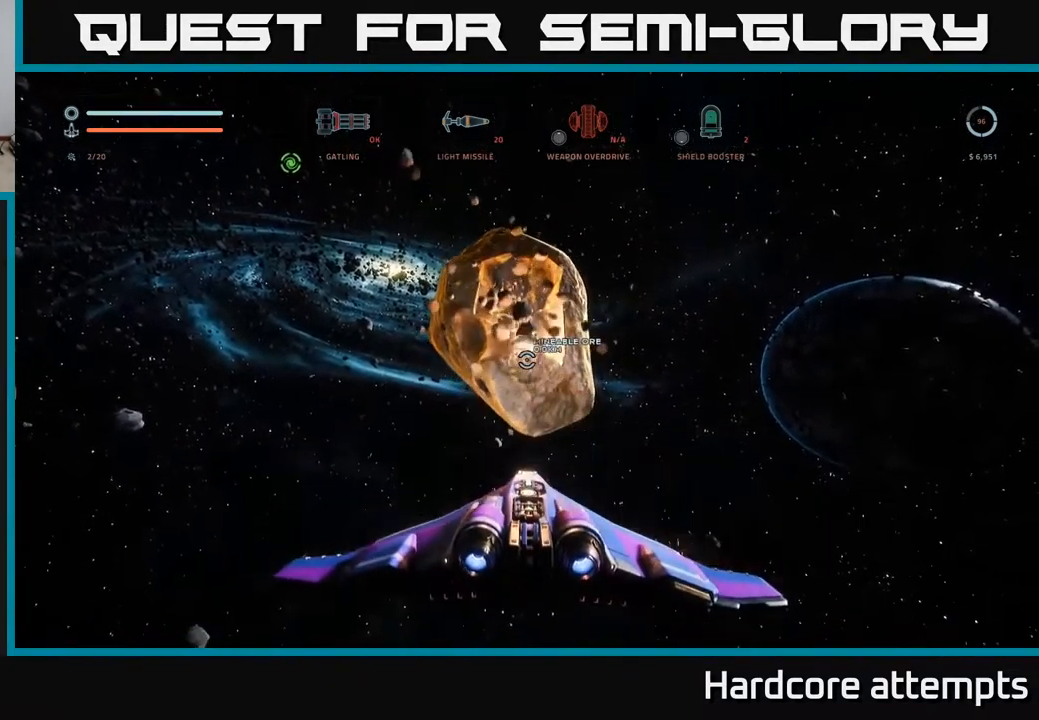
{"buttons": ["R2"], "left_stick": "center", "right_stick": "center", "events": [[184, "right_stick", "up"], [234, "A", "down"], [267, "left_stick", "up"], [367, "left_stick", "center"], [400, "right_stick", "left"], [467, "A", "up"], [484, "right_stick", "center"]]}
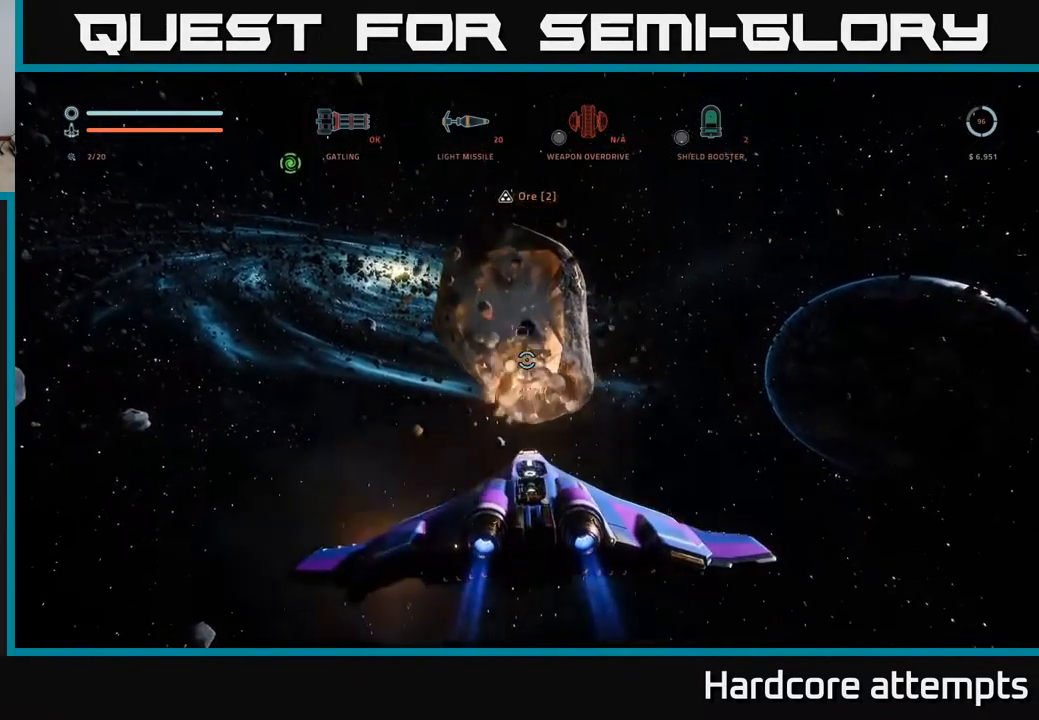
{"buttons": ["A", "R2"], "left_stick": "center", "right_stick": "center", "events": [[100, "A", "down"], [200, "A", "up"], [234, "right_stick", "down"], [383, "right_stick", "center"], [433, "A", "down"]]}
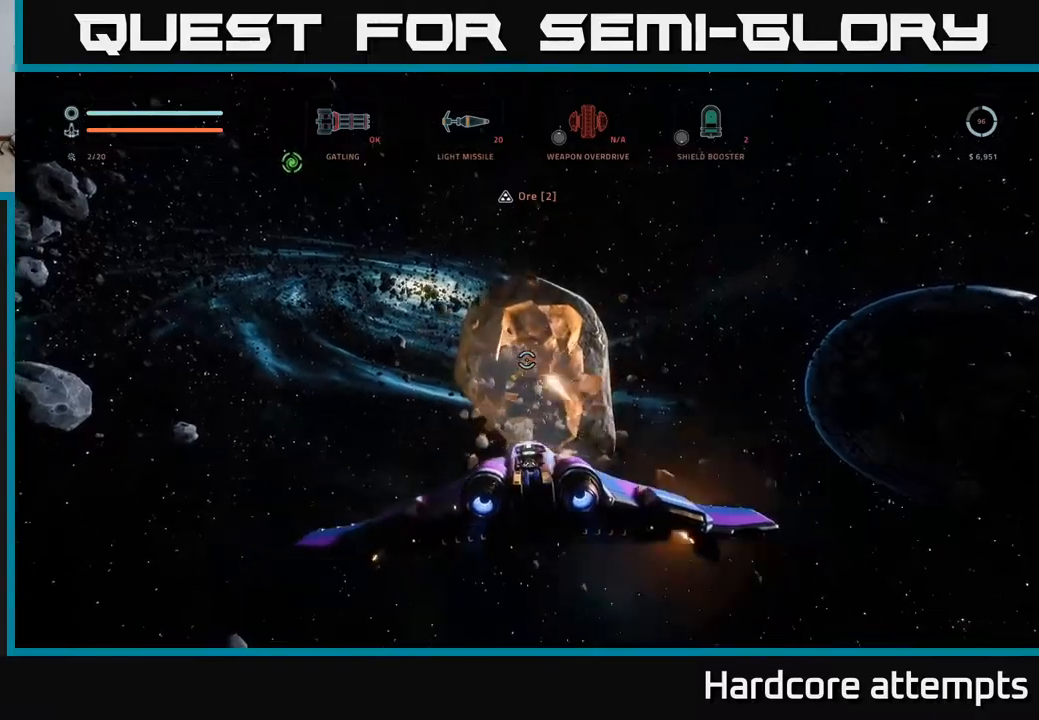
{"buttons": ["R2"], "left_stick": "up", "right_stick": "up", "events": [[84, "A", "up"], [400, "right_stick", "up"], [434, "left_stick", "up"]]}
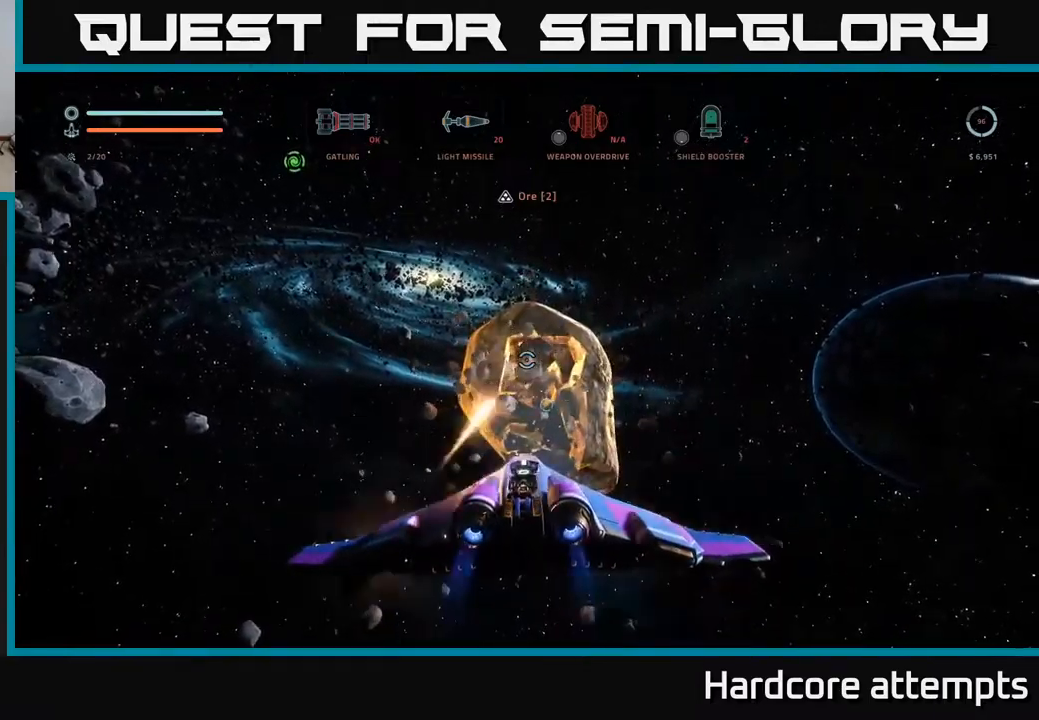
{"buttons": ["R2"], "left_stick": "up", "right_stick": "center", "events": [[84, "right_stick", "center"], [117, "left_stick", "up-right"], [217, "X", "down"], [217, "right_stick", "down-left"], [400, "left_stick", "up"], [400, "right_stick", "center"], [450, "X", "up"]]}
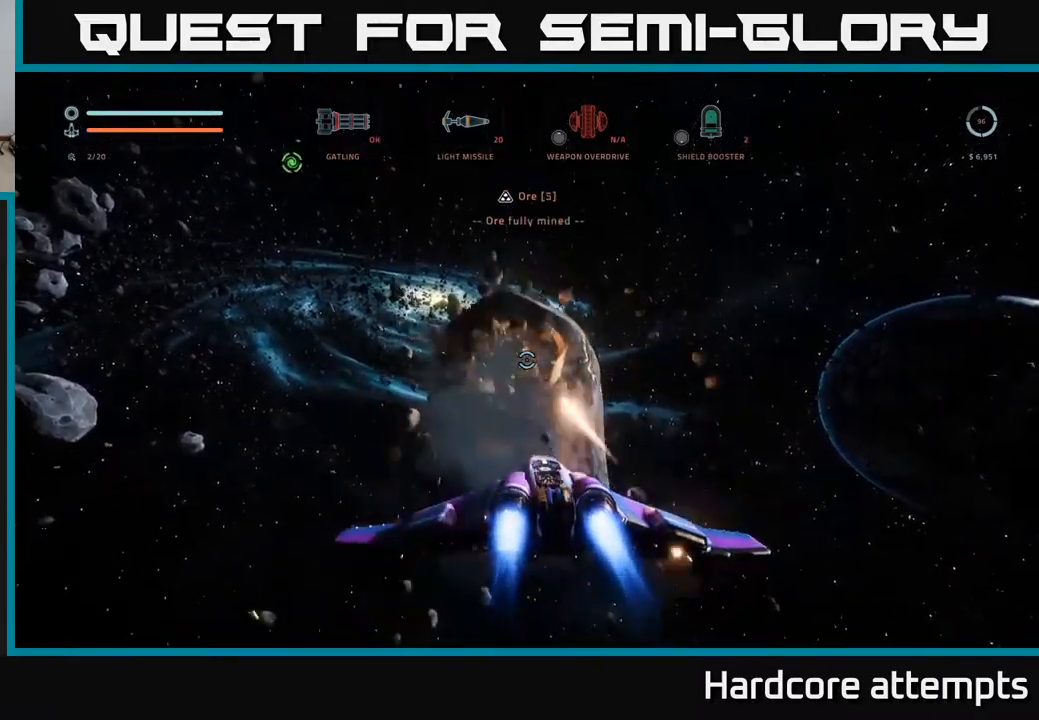
{"buttons": [], "left_stick": "down-left", "right_stick": "left", "events": [[17, "left_stick", "left"], [50, "R2", "up"], [100, "right_stick", "down-left"], [167, "left_stick", "down-left"], [217, "right_stick", "left"]]}
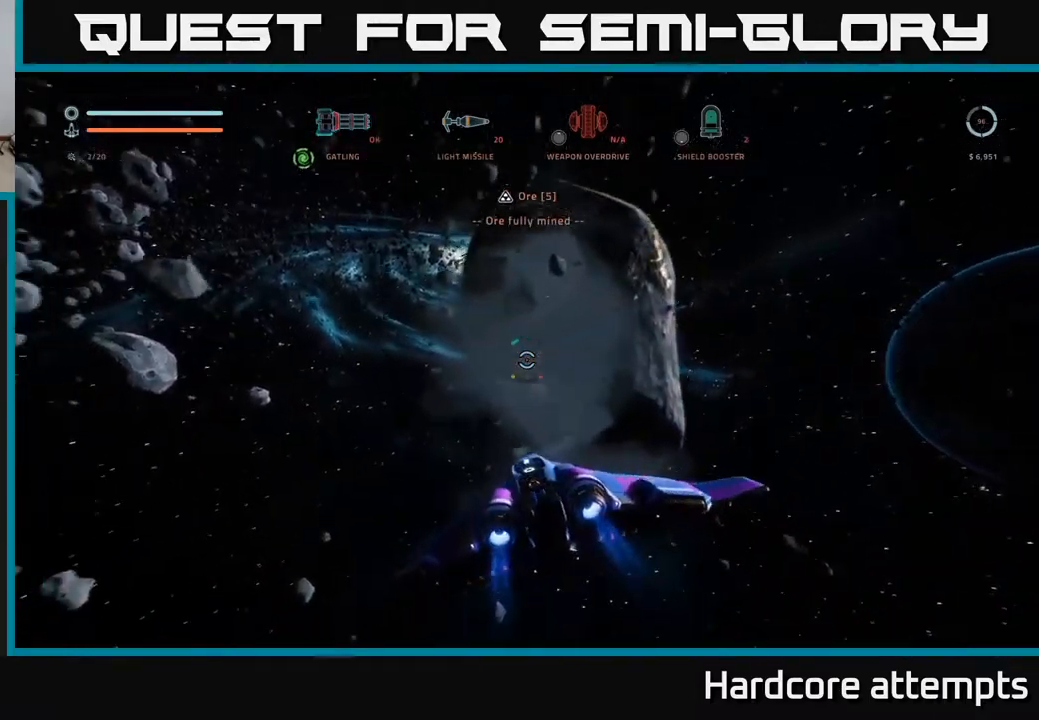
{"buttons": [], "left_stick": "center", "right_stick": "center", "events": [[34, "right_stick", "up-left"], [200, "left_stick", "left"], [400, "right_stick", "center"], [434, "left_stick", "center"]]}
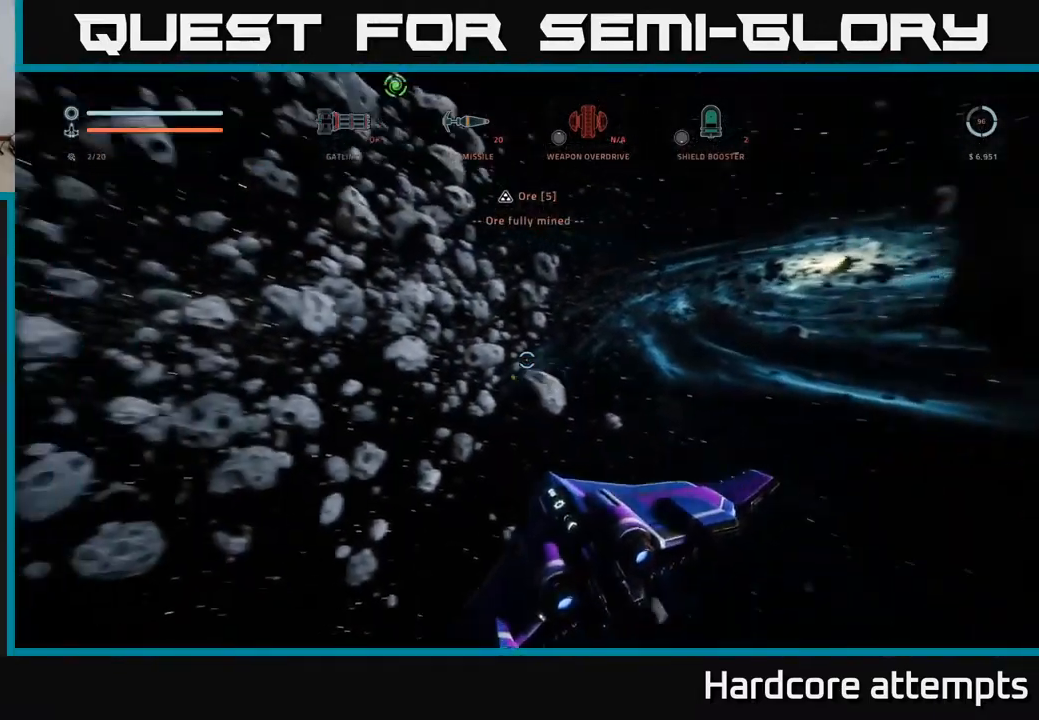
{"buttons": ["R3"], "left_stick": "up", "right_stick": "down-left", "events": [[67, "left_stick", "up"], [400, "R3", "down"], [400, "right_stick", "down-left"]]}
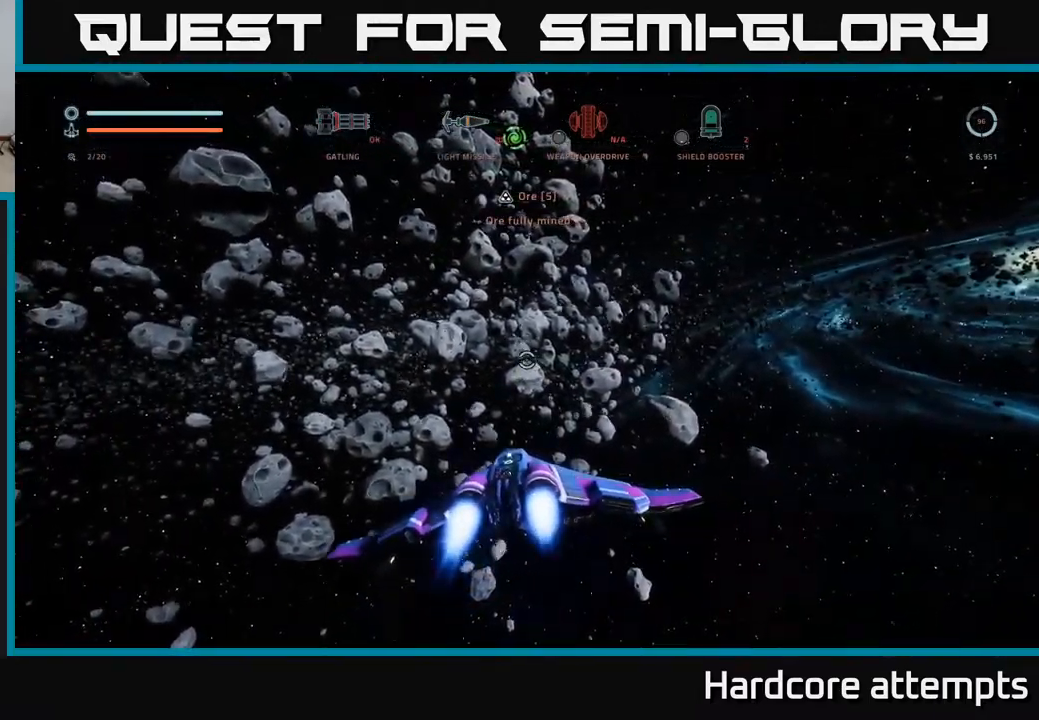
{"buttons": ["X", "L1"], "left_stick": "up", "right_stick": "up", "events": [[100, "R3", "up"], [117, "L1", "down"], [117, "right_stick", "up-left"], [267, "right_stick", "center"], [384, "X", "down"], [484, "right_stick", "up"]]}
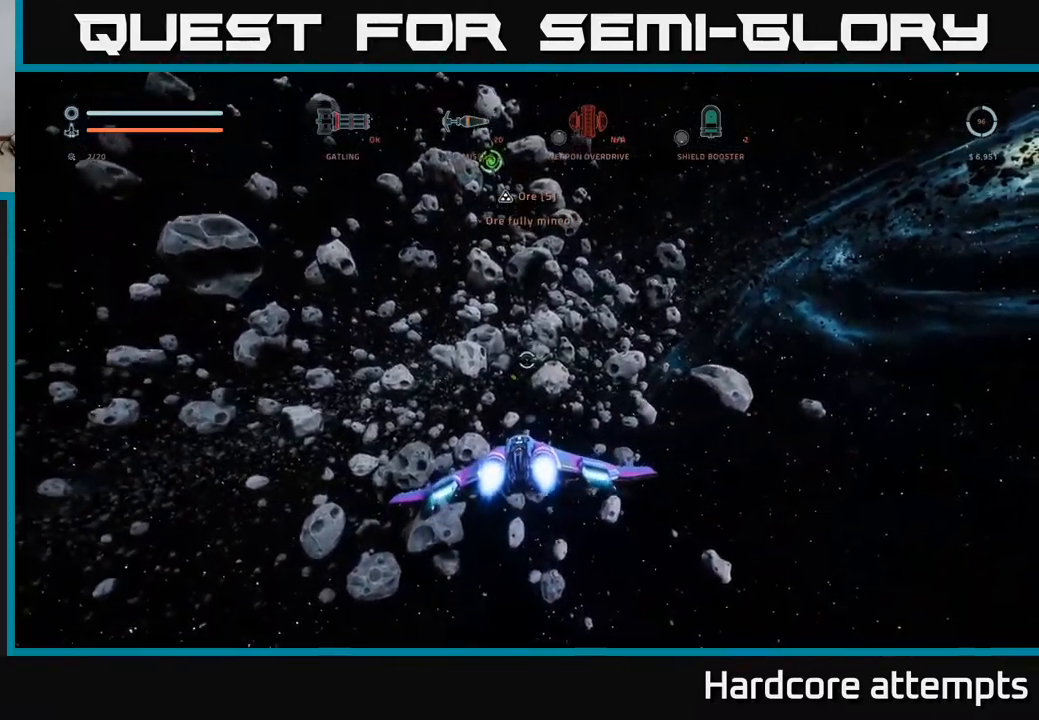
{"buttons": ["L1", "R3"], "left_stick": "up", "right_stick": "down", "events": [[67, "X", "up"], [167, "right_stick", "center"], [367, "R3", "down"], [367, "right_stick", "down"]]}
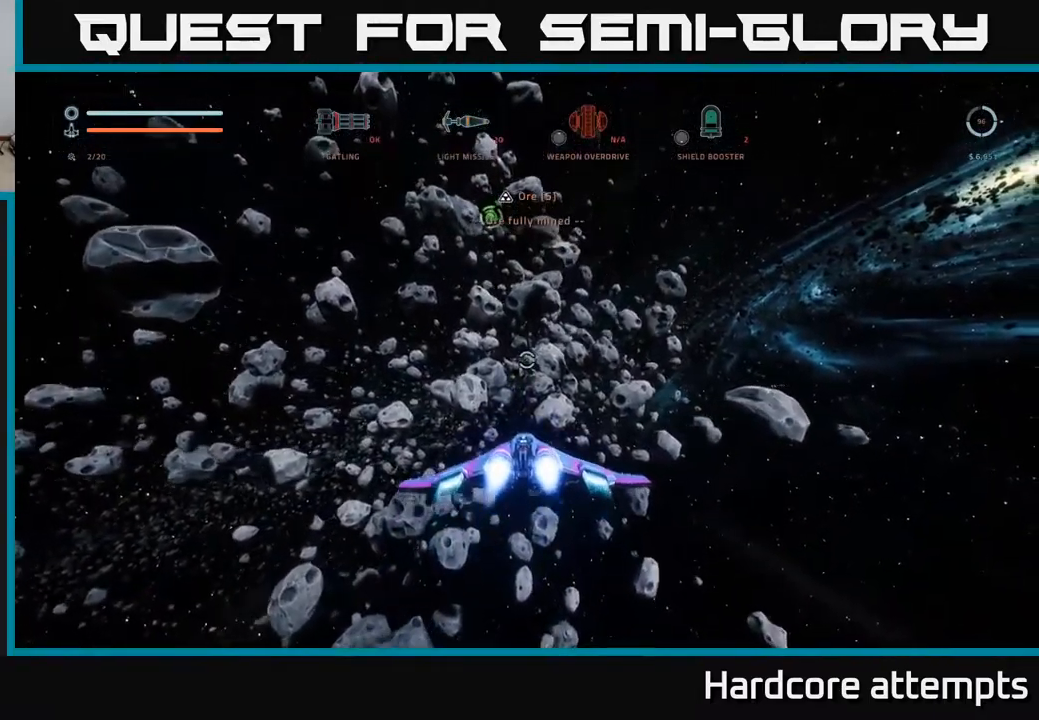
{"buttons": ["L1"], "left_stick": "up", "right_stick": "center", "events": [[100, "right_stick", "down-left"], [234, "R3", "up"], [234, "right_stick", "center"], [334, "right_stick", "up"], [434, "right_stick", "center"]]}
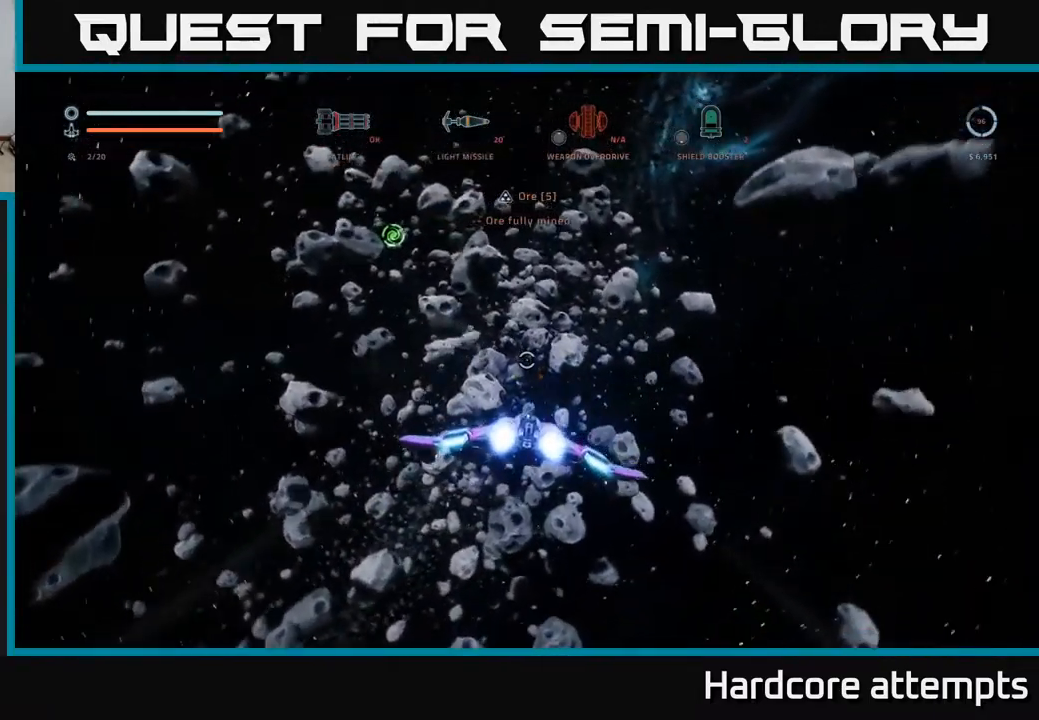
{"buttons": ["L1"], "left_stick": "up", "right_stick": "up-left", "events": [[367, "right_stick", "up-left"]]}
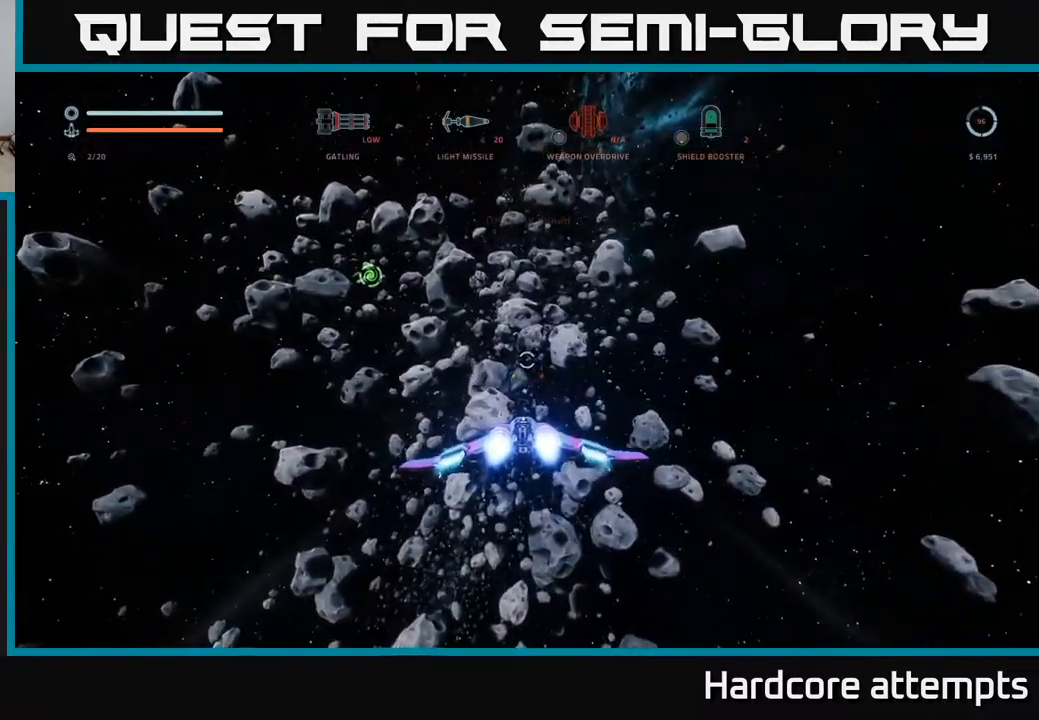
{"buttons": ["L1"], "left_stick": "up", "right_stick": "center", "events": [[134, "right_stick", "center"]]}
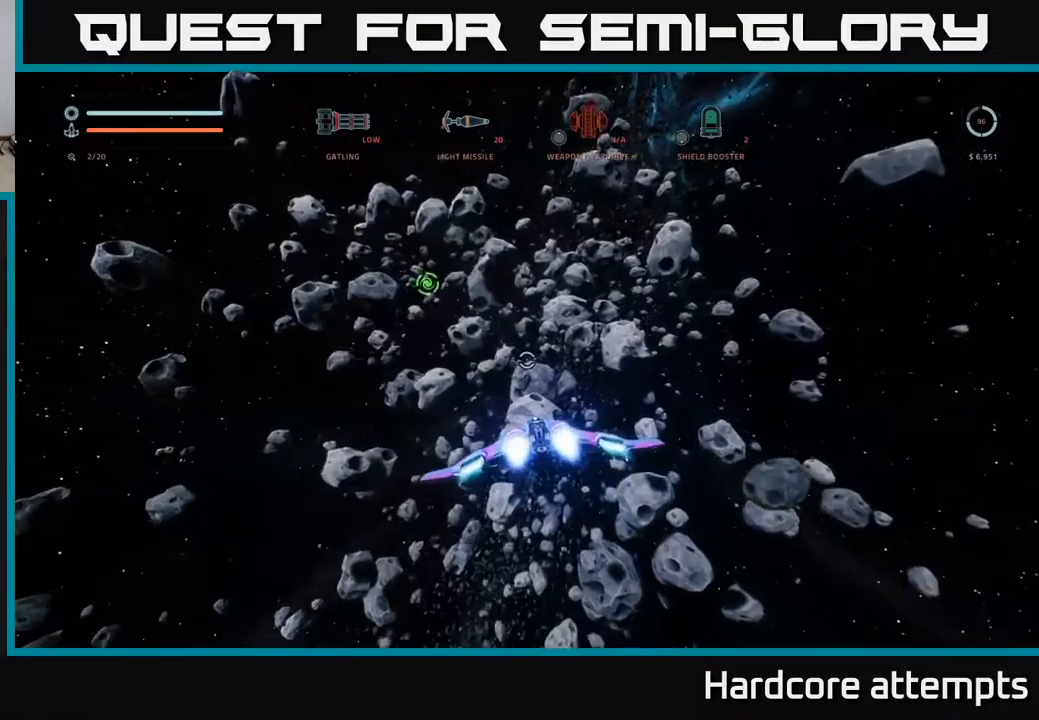
{"buttons": ["L1"], "left_stick": "up", "right_stick": "center", "events": []}
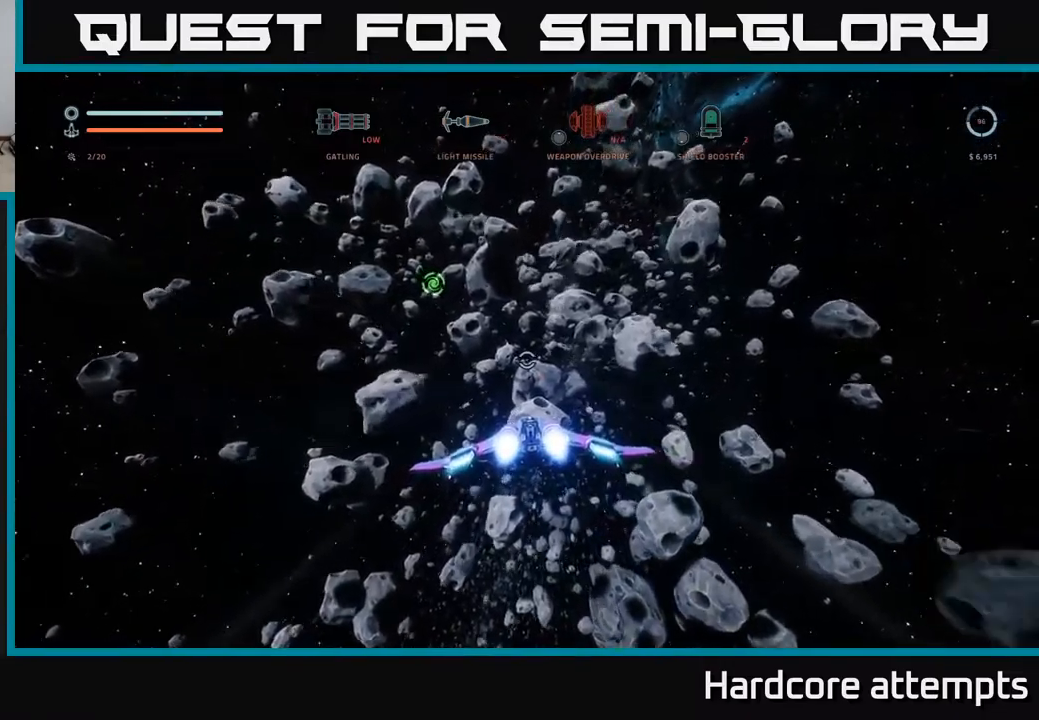
{"buttons": [], "left_stick": "up-right", "right_stick": "down-right", "events": [[167, "right_stick", "right"], [233, "L1", "up"], [267, "left_stick", "up-right"], [333, "right_stick", "down-right"]]}
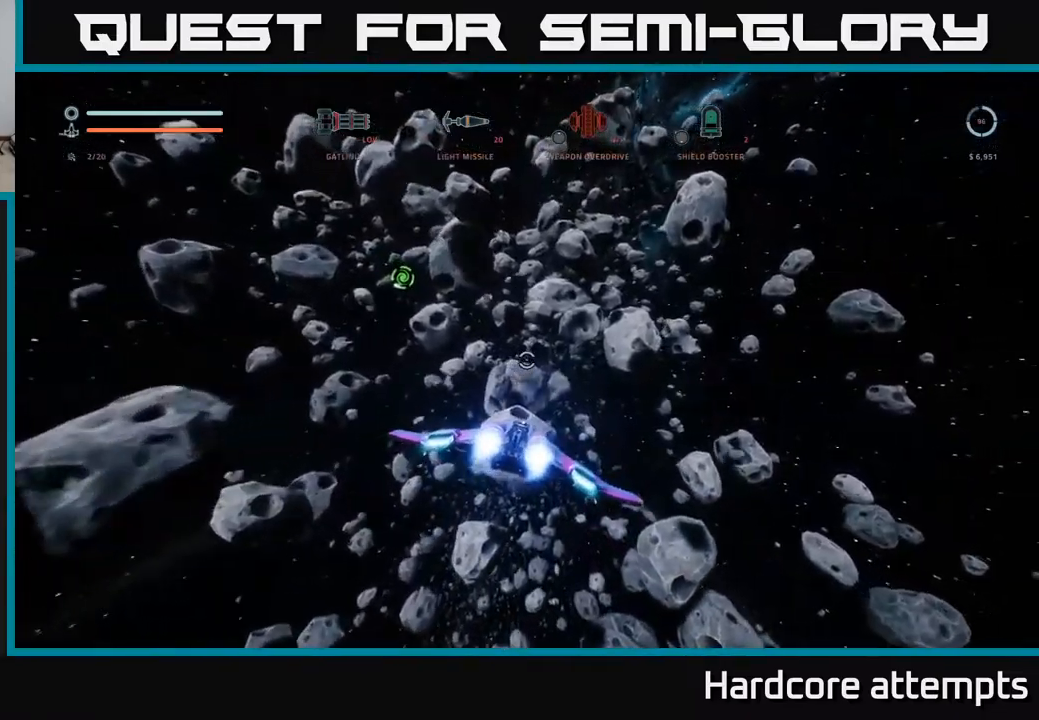
{"buttons": ["L1"], "left_stick": "up-right", "right_stick": "center", "events": [[17, "right_stick", "center"], [383, "L1", "down"]]}
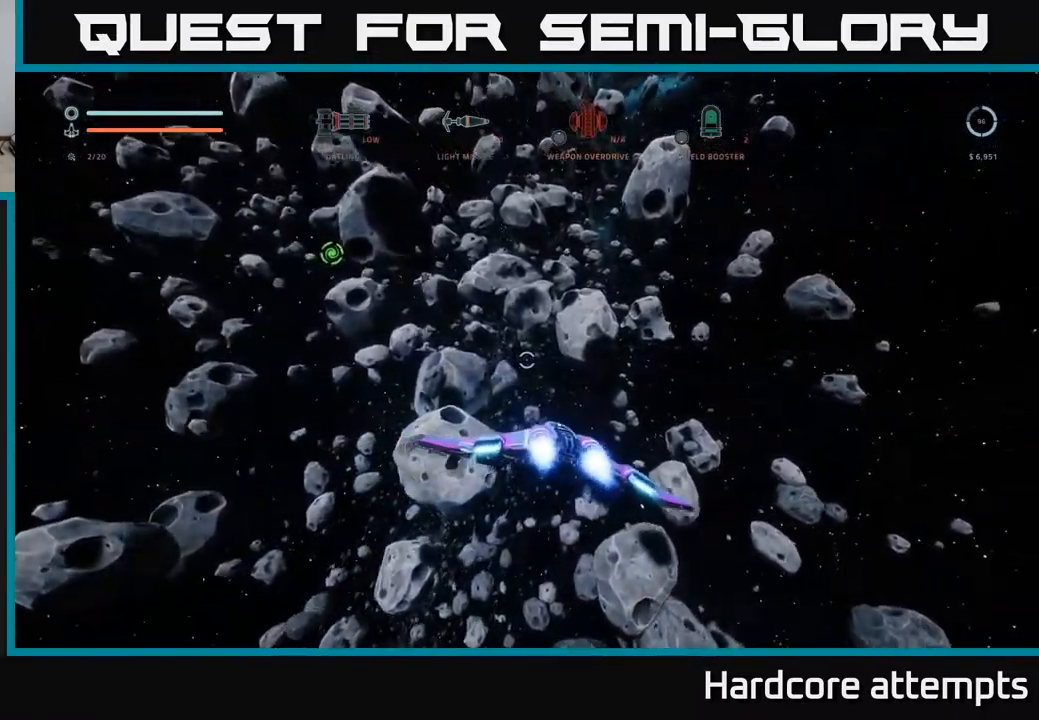
{"buttons": ["L1"], "left_stick": "up-right", "right_stick": "center", "events": [[317, "X", "down"], [467, "X", "up"]]}
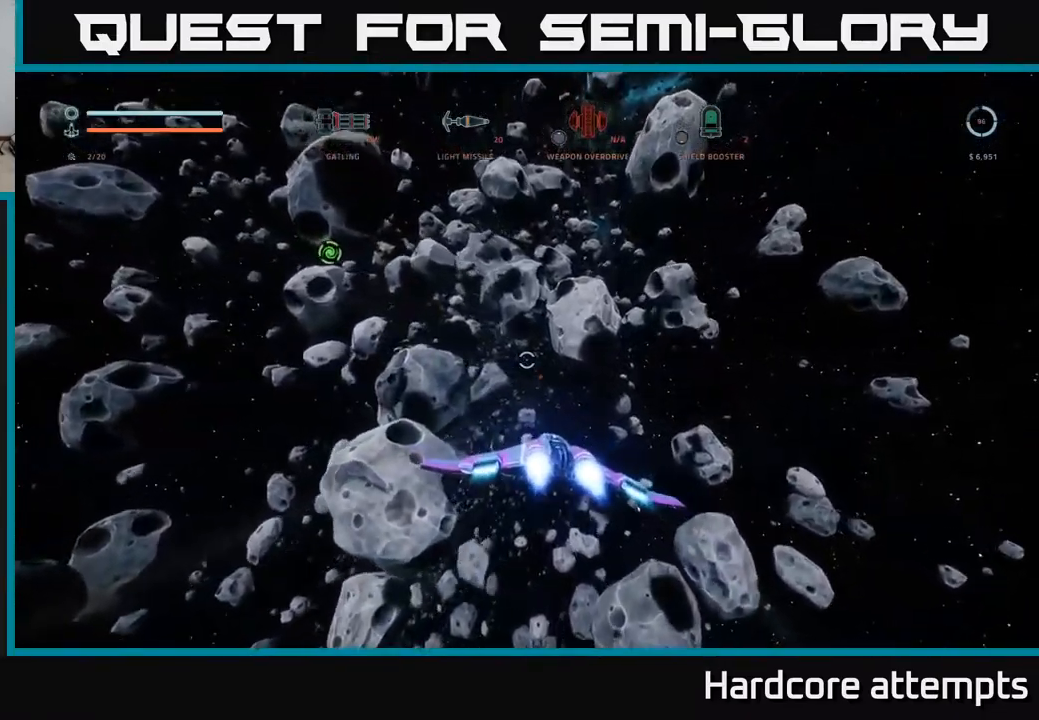
{"buttons": [], "left_stick": "up-right", "right_stick": "center", "events": [[267, "L1", "up"]]}
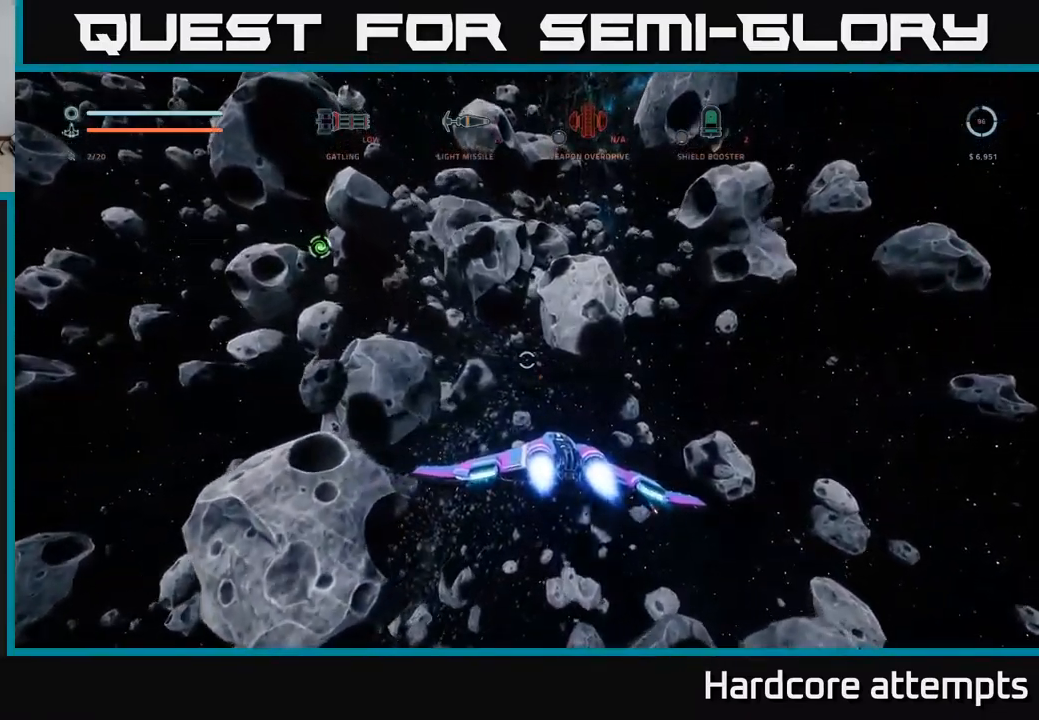
{"buttons": [], "left_stick": "up", "right_stick": "center", "events": [[67, "right_stick", "down-left"], [233, "right_stick", "left"], [283, "left_stick", "up"], [333, "right_stick", "center"]]}
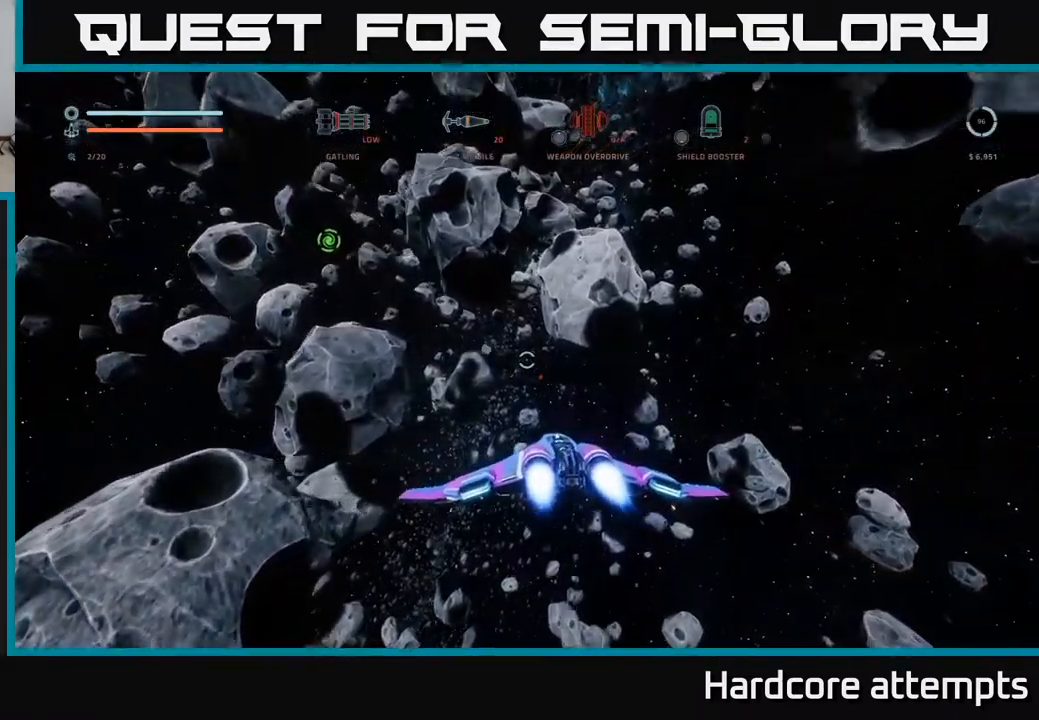
{"buttons": [], "left_stick": "up", "right_stick": "center", "events": [[217, "right_stick", "up-left"], [433, "right_stick", "center"]]}
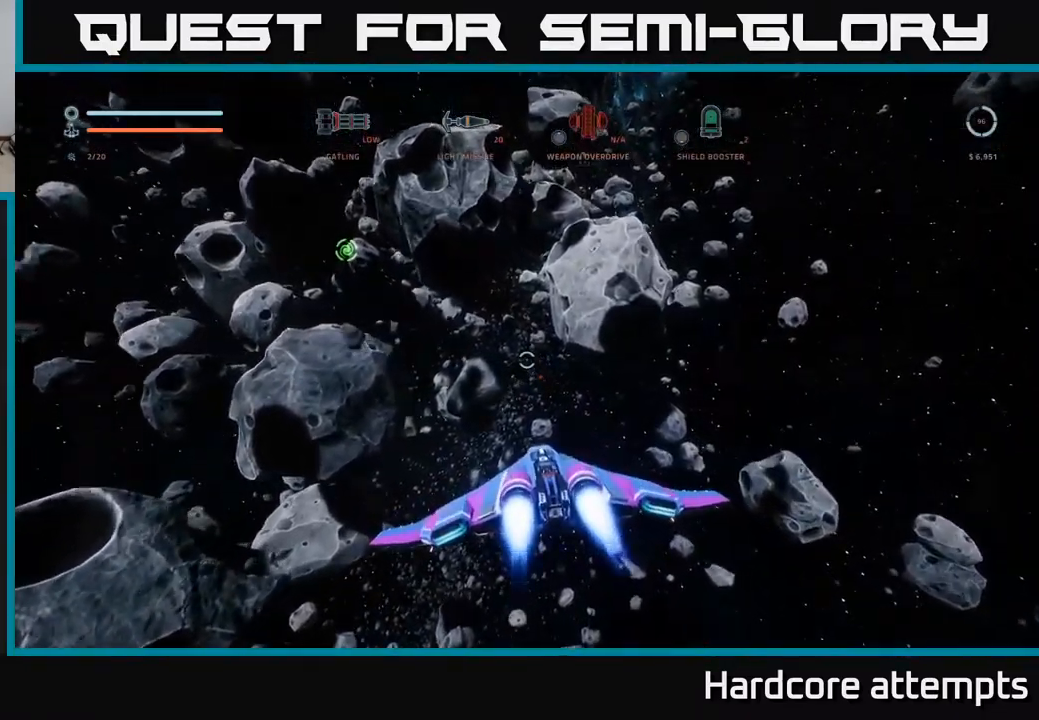
{"buttons": ["X"], "left_stick": "up", "right_stick": "center", "events": [[200, "X", "down"]]}
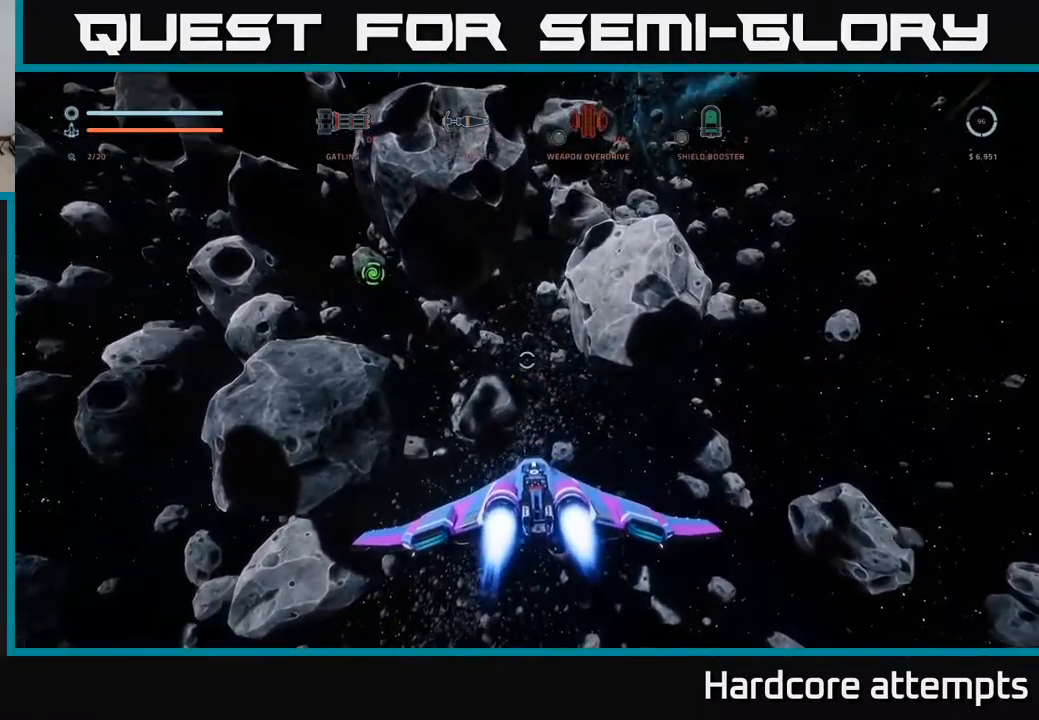
{"buttons": ["L1"], "left_stick": "up", "right_stick": "up", "events": [[100, "X", "up"], [133, "L1", "down"], [367, "right_stick", "up"]]}
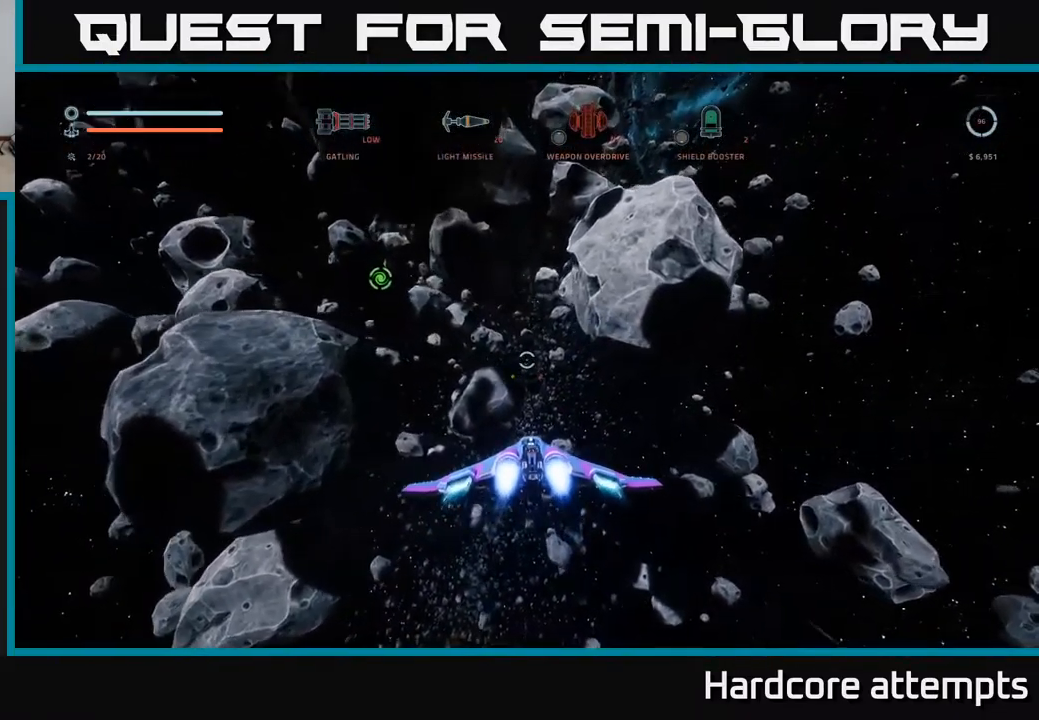
{"buttons": [], "left_stick": "up", "right_stick": "center", "events": [[67, "right_stick", "center"], [350, "L1", "up"]]}